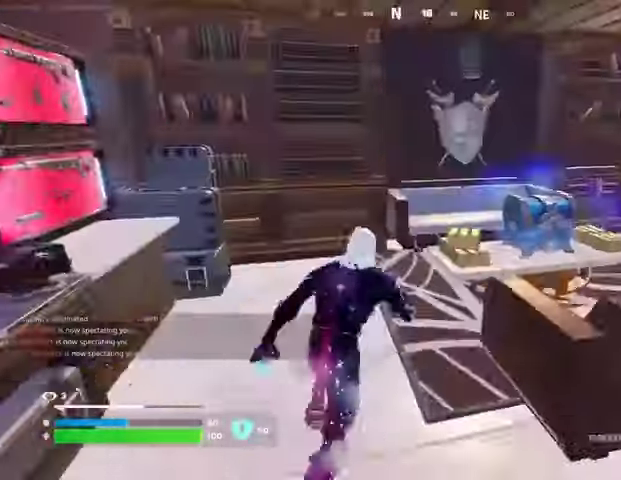
Gameplay with a controller (PlayStation layout); each line is a JSON object with the inputs held at the frame after it. "events" lists button and stick changes between this image and that frame as [ms after this image, input, new state], when the widget could be followed in between.
{"buttons": ["R2"], "left_stick": "down-right", "right_stick": "center", "events": [[33, "R3", "down"], [100, "R3", "up"], [100, "left_stick", "center"], [100, "right_stick", "right"], [167, "R3", "down"], [233, "R3", "up"], [267, "right_stick", "center"], [300, "left_stick", "right"], [333, "R3", "down"], [333, "right_stick", "down"], [367, "R2", "down"], [367, "left_stick", "down-right"], [433, "R3", "up"], [433, "right_stick", "center"]]}
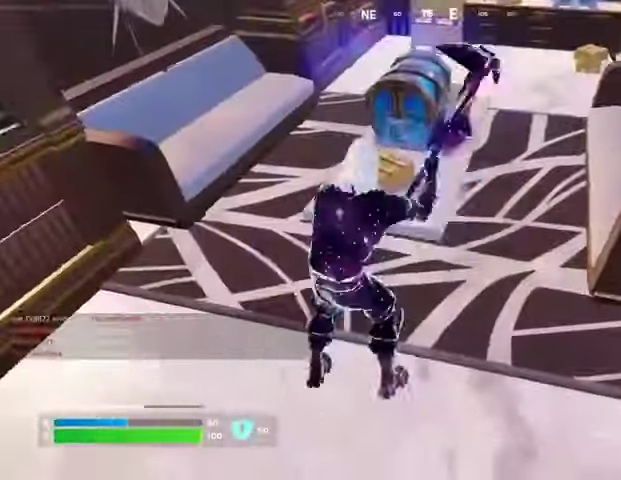
{"buttons": ["R2"], "left_stick": "left", "right_stick": "left", "events": [[67, "left_stick", "center"], [500, "left_stick", "left"], [500, "right_stick", "left"]]}
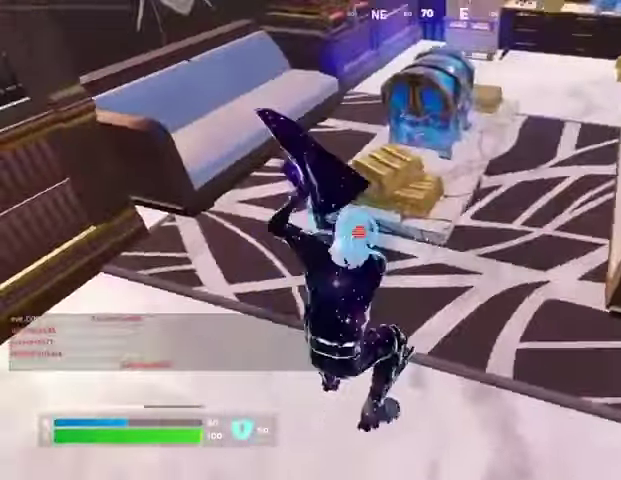
{"buttons": [], "left_stick": "up", "right_stick": "center", "events": [[33, "R1", "down"], [67, "L1", "down"], [100, "left_stick", "up-left"], [133, "L1", "up"], [133, "R1", "up"], [133, "R2", "up"], [133, "right_stick", "right"], [200, "L3", "down"], [267, "right_stick", "center"], [300, "L3", "up"], [300, "R1", "down"], [300, "left_stick", "up"], [367, "TRIANGLE", "down"], [400, "R1", "up"], [433, "TRIANGLE", "up"]]}
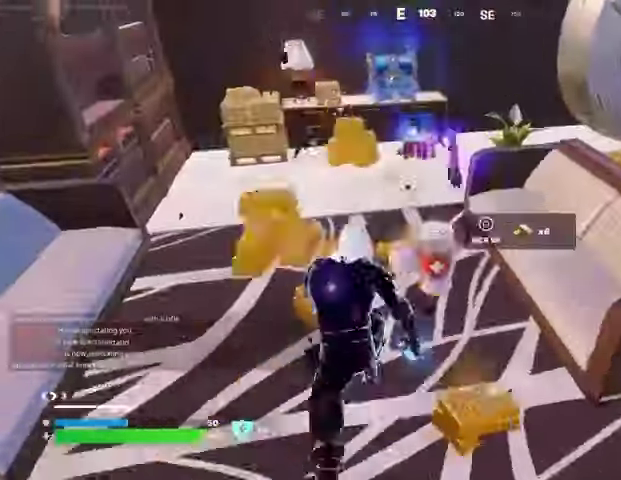
{"buttons": [], "left_stick": "center", "right_stick": "right", "events": [[133, "right_stick", "up"], [233, "left_stick", "up-left"], [267, "right_stick", "center"], [300, "R3", "down"], [367, "R3", "up"], [367, "right_stick", "right"], [400, "left_stick", "center"], [433, "R3", "down"], [500, "R3", "up"]]}
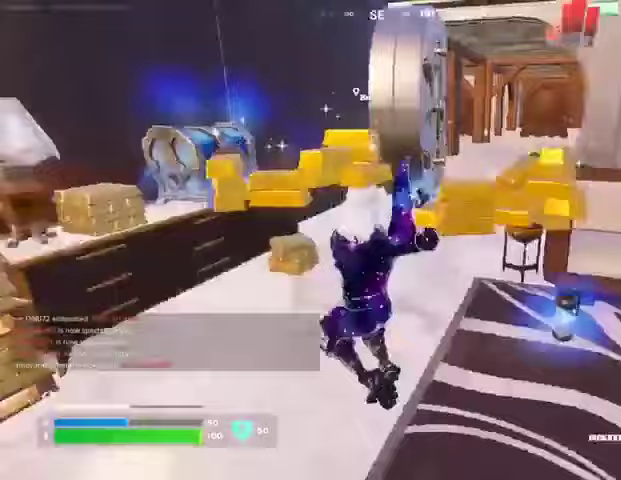
{"buttons": ["R1", "R2"], "left_stick": "down-left", "right_stick": "center", "events": [[33, "right_stick", "center"], [133, "right_stick", "left"], [200, "R2", "down"], [200, "left_stick", "up"], [267, "R1", "down"], [267, "R3", "down"], [267, "right_stick", "center"], [333, "R3", "up"], [333, "left_stick", "left"], [500, "left_stick", "down-left"]]}
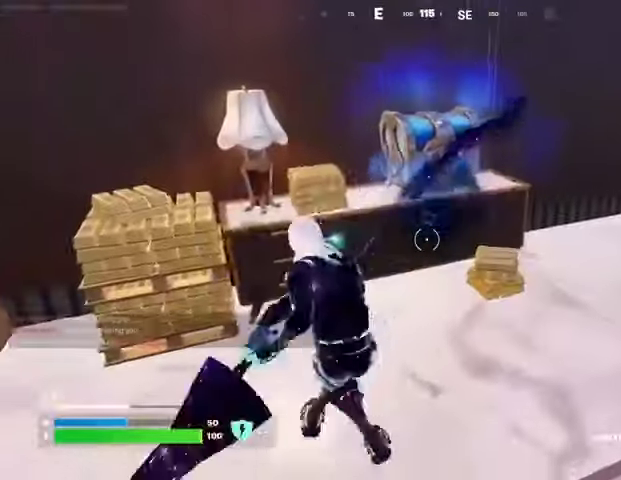
{"buttons": [], "left_stick": "center", "right_stick": "center", "events": [[33, "left_stick", "right"], [133, "left_stick", "up"], [333, "R1", "up"], [333, "left_stick", "center"], [400, "R2", "up"]]}
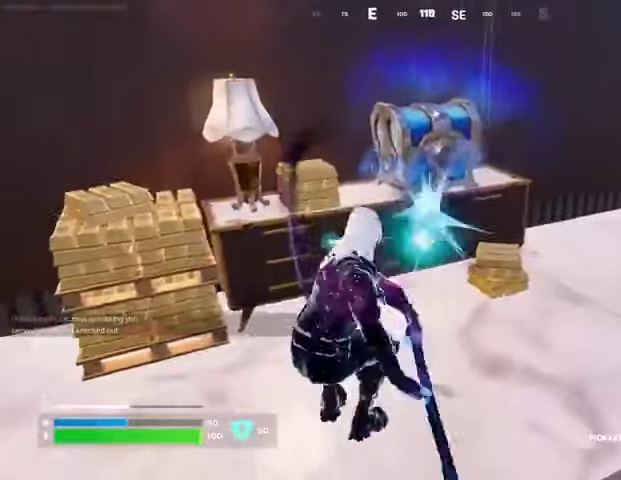
{"buttons": [], "left_stick": "up", "right_stick": "center", "events": [[33, "R1", "down"], [100, "TRIANGLE", "down"], [133, "R1", "up"], [167, "TRIANGLE", "up"], [167, "left_stick", "up"], [200, "L3", "down"], [267, "L3", "up"], [267, "right_stick", "right"], [367, "right_stick", "down-right"], [467, "right_stick", "center"]]}
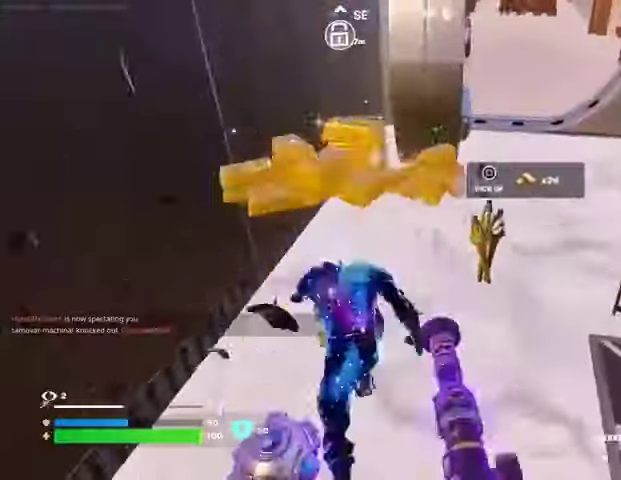
{"buttons": [], "left_stick": "up-left", "right_stick": "center", "events": [[33, "left_stick", "up-right"], [67, "right_stick", "left"], [200, "left_stick", "down-right"], [267, "left_stick", "down"], [400, "left_stick", "down-left"], [500, "left_stick", "up-left"], [500, "right_stick", "center"]]}
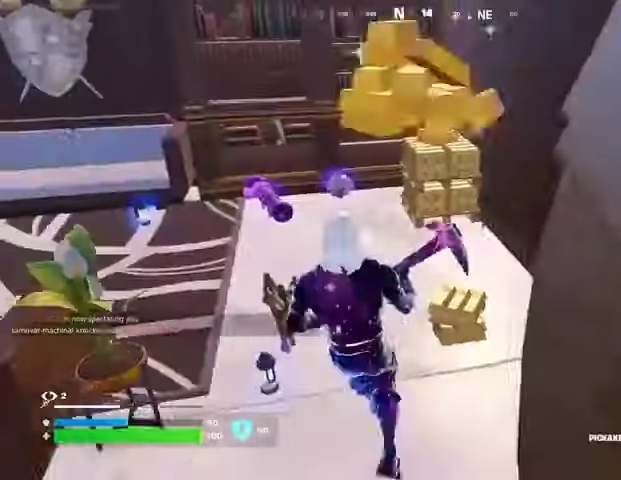
{"buttons": [], "left_stick": "right", "right_stick": "right", "events": [[33, "left_stick", "up"], [267, "right_stick", "left"], [333, "L3", "down"], [367, "left_stick", "up-right"], [400, "L3", "up"], [467, "left_stick", "right"], [467, "right_stick", "right"]]}
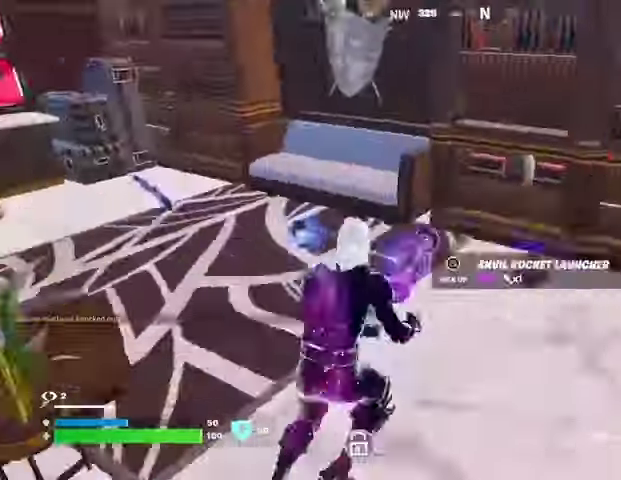
{"buttons": [], "left_stick": "up-right", "right_stick": "left", "events": [[67, "right_stick", "center"], [100, "left_stick", "down"], [167, "SQUARE", "down"], [167, "left_stick", "left"], [200, "SQUARE", "up"], [300, "right_stick", "left"], [333, "left_stick", "up"], [400, "left_stick", "up-right"]]}
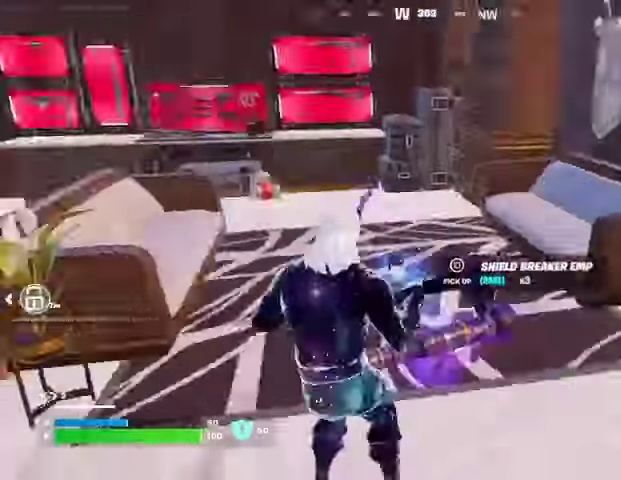
{"buttons": [], "left_stick": "up", "right_stick": "center", "events": [[67, "right_stick", "center"], [133, "left_stick", "up"]]}
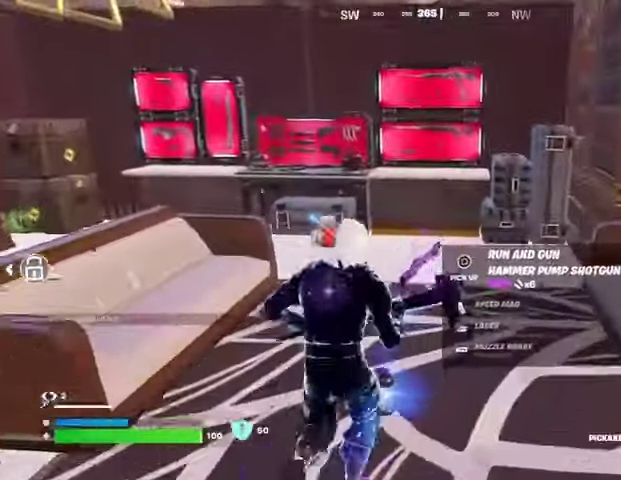
{"buttons": [], "left_stick": "up", "right_stick": "center", "events": [[200, "R1", "down"], [267, "TRIANGLE", "down"], [300, "R1", "up"], [300, "TRIANGLE", "up"], [433, "R3", "down"], [500, "R3", "up"]]}
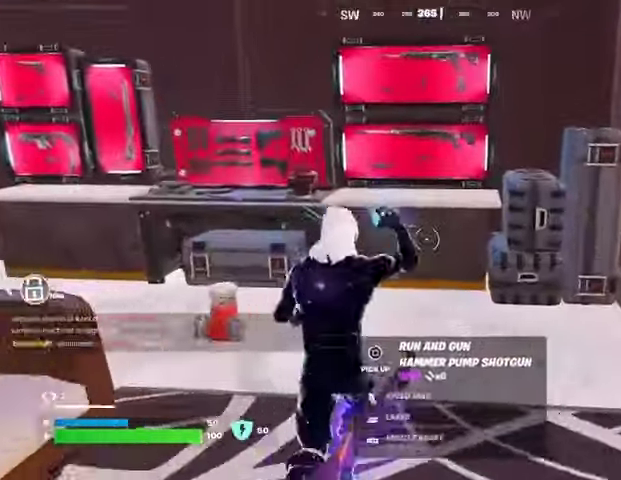
{"buttons": [], "left_stick": "up", "right_stick": "center", "events": [[67, "R3", "down"], [167, "R3", "up"], [233, "SQUARE", "down"], [333, "SQUARE", "up"]]}
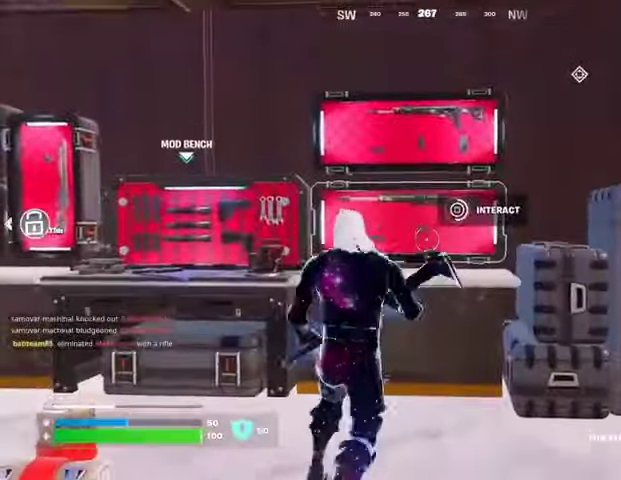
{"buttons": [], "left_stick": "up", "right_stick": "down", "events": [[300, "right_stick", "up"], [400, "right_stick", "center"], [467, "right_stick", "down"]]}
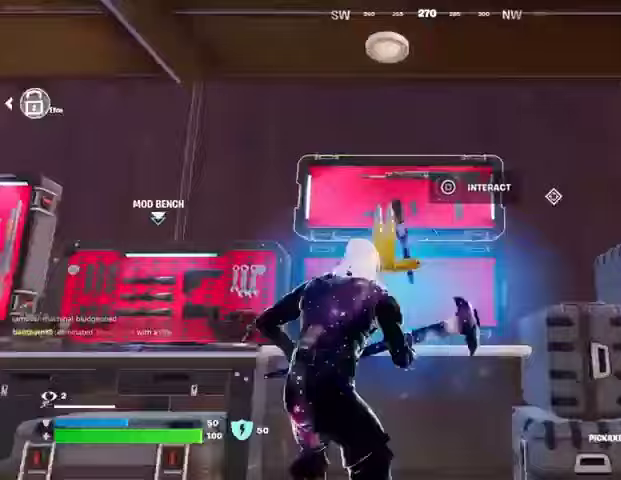
{"buttons": [], "left_stick": "down", "right_stick": "center", "events": [[133, "right_stick", "center"], [167, "left_stick", "down-right"], [267, "left_stick", "down"], [333, "right_stick", "up"], [467, "right_stick", "center"]]}
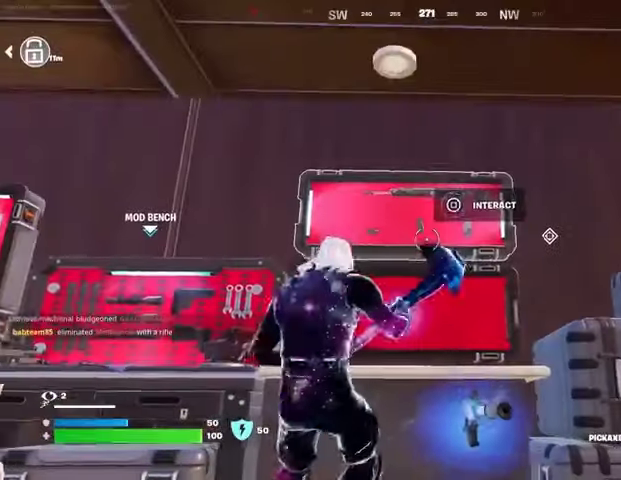
{"buttons": [], "left_stick": "down", "right_stick": "center", "events": [[33, "SQUARE", "down"], [100, "SQUARE", "up"]]}
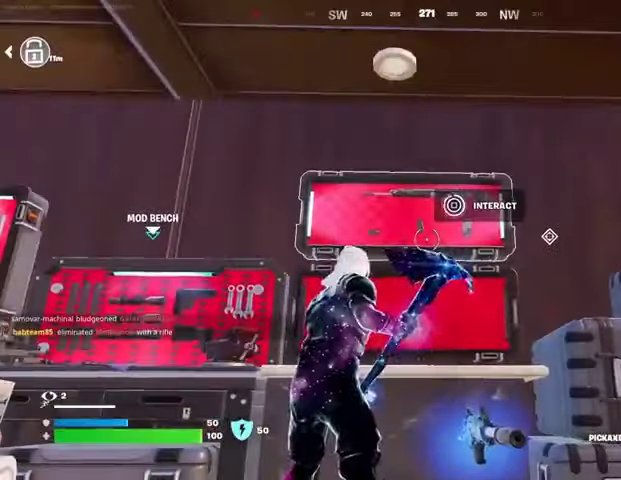
{"buttons": [], "left_stick": "down", "right_stick": "center", "events": [[33, "R3", "down"], [67, "right_stick", "down-right"], [100, "R3", "up"], [167, "right_stick", "down-left"], [233, "right_stick", "center"], [367, "right_stick", "down-left"], [500, "right_stick", "center"]]}
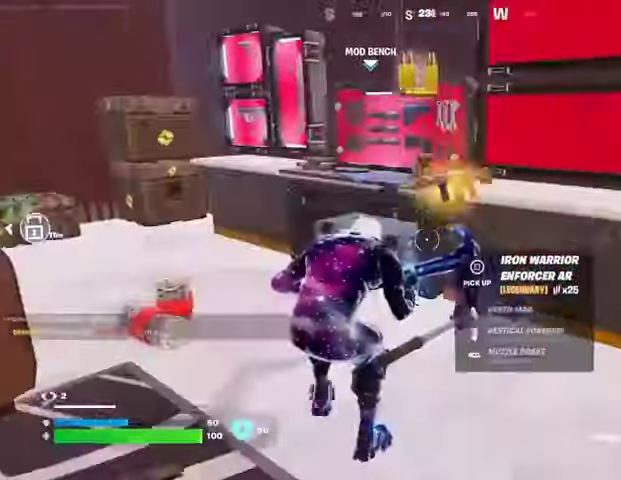
{"buttons": [], "left_stick": "center", "right_stick": "center", "events": [[33, "left_stick", "left"], [67, "right_stick", "down"], [133, "left_stick", "center"], [233, "right_stick", "center"]]}
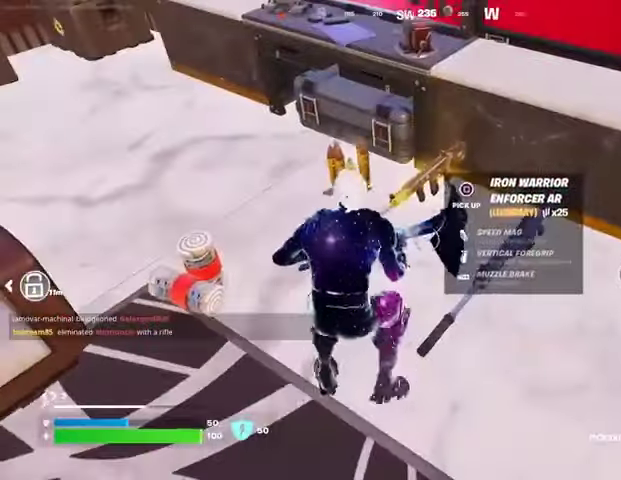
{"buttons": [], "left_stick": "up-left", "right_stick": "left", "events": [[200, "right_stick", "right"], [333, "right_stick", "center"], [367, "SQUARE", "down"], [433, "left_stick", "up-left"], [467, "SQUARE", "up"], [500, "right_stick", "left"]]}
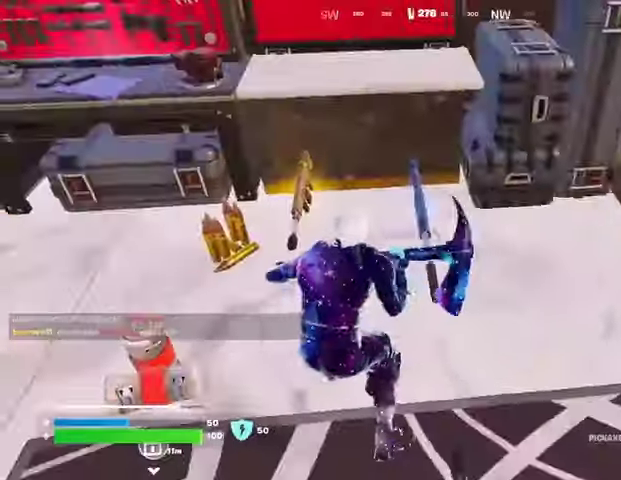
{"buttons": [], "left_stick": "up-left", "right_stick": "right", "events": [[167, "right_stick", "center"], [367, "right_stick", "up"], [400, "R1", "down"], [467, "right_stick", "right"], [500, "R1", "up"]]}
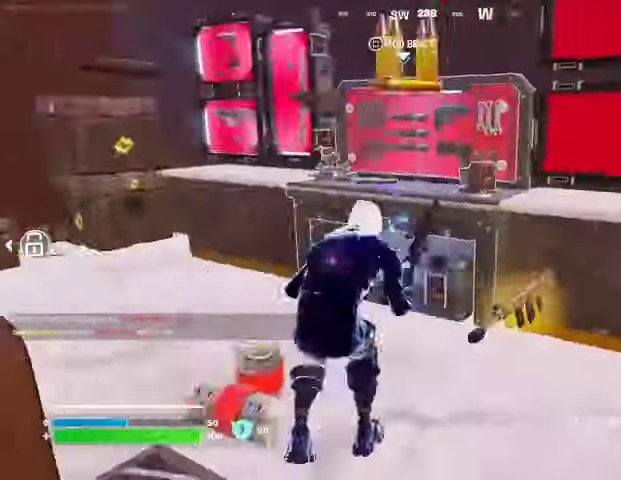
{"buttons": ["SQUARE"], "left_stick": "center", "right_stick": "center", "events": [[67, "R1", "down"], [133, "left_stick", "left"], [133, "right_stick", "center"], [167, "R1", "up"], [200, "R3", "down"], [233, "R1", "down"], [300, "R1", "up"], [300, "R3", "up"], [333, "left_stick", "up"], [333, "right_stick", "up"], [400, "right_stick", "center"], [467, "SQUARE", "down"], [467, "left_stick", "center"]]}
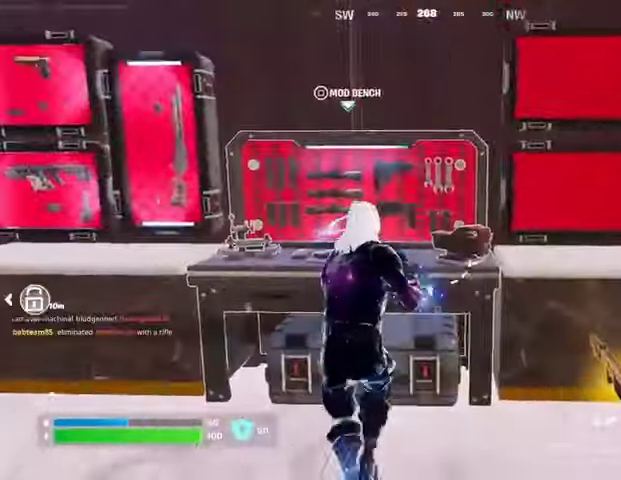
{"buttons": ["CROSS"], "left_stick": "center", "right_stick": "center", "events": [[67, "SQUARE", "up"], [167, "DPAD_RIGHT", "down"], [233, "DPAD_RIGHT", "up"], [333, "DPAD_RIGHT", "down"], [433, "CROSS", "down"], [433, "DPAD_RIGHT", "up"]]}
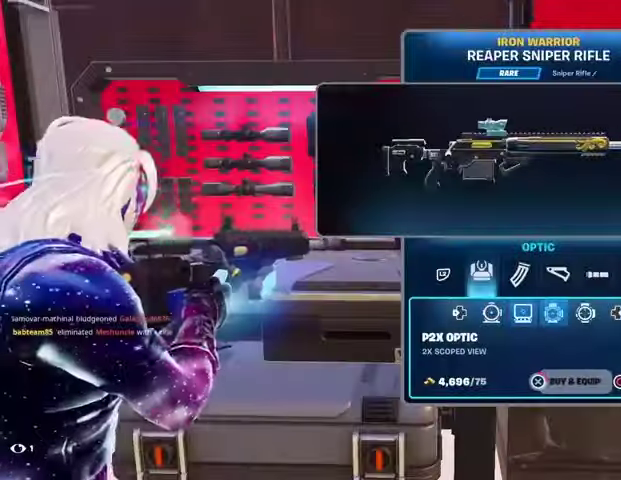
{"buttons": ["CROSS"], "left_stick": "center", "right_stick": "center", "events": []}
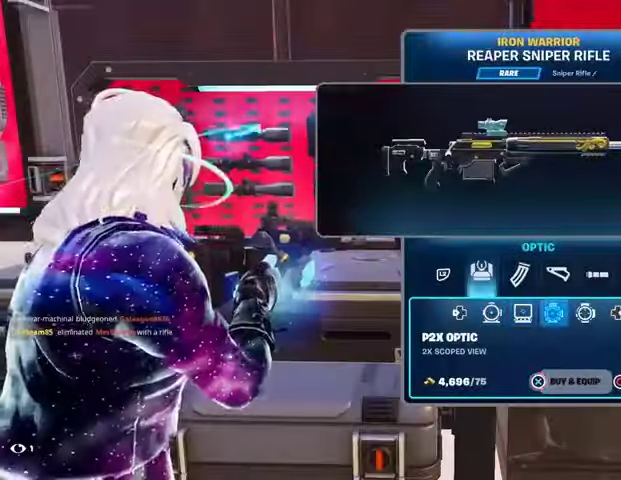
{"buttons": ["CROSS"], "left_stick": "center", "right_stick": "center", "events": [[67, "L2", "down"], [100, "CROSS", "up"], [100, "L1", "down"], [200, "L1", "up"], [233, "DPAD_RIGHT", "down"], [233, "L2", "up"], [300, "DPAD_RIGHT", "up"], [367, "DPAD_RIGHT", "down"], [467, "DPAD_RIGHT", "up"], [500, "CROSS", "down"]]}
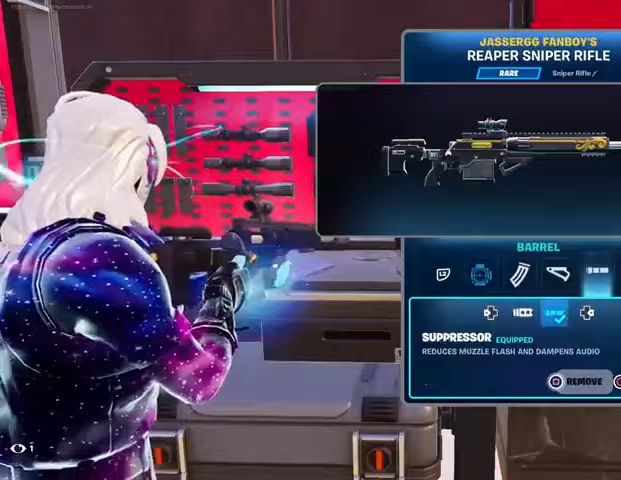
{"buttons": [], "left_stick": "left", "right_stick": "center", "events": [[100, "CROSS", "up"], [167, "CIRCLE", "down"], [233, "CIRCLE", "up"], [300, "right_stick", "left"], [333, "left_stick", "left"], [433, "right_stick", "center"]]}
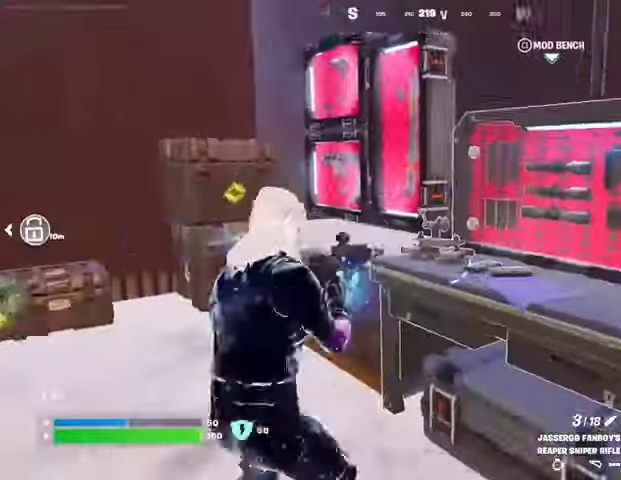
{"buttons": [], "left_stick": "up", "right_stick": "left", "events": [[33, "TRIANGLE", "down"], [100, "TRIANGLE", "up"], [200, "left_stick", "up-left"], [400, "right_stick", "left"], [500, "left_stick", "up"]]}
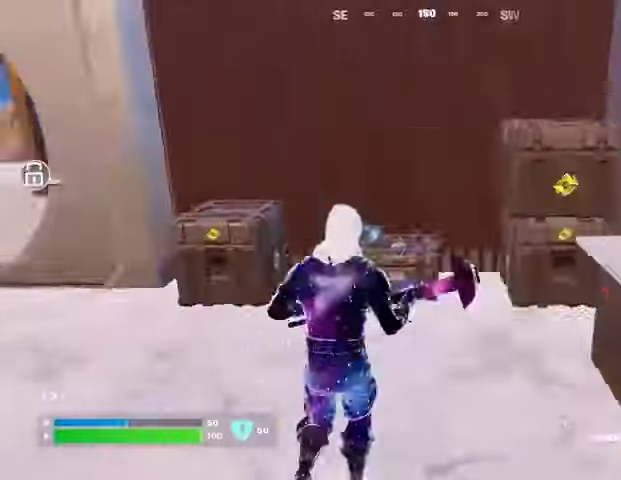
{"buttons": [], "left_stick": "up", "right_stick": "center", "events": [[100, "R2", "down"], [100, "right_stick", "center"], [167, "left_stick", "left"], [233, "R2", "up"], [233, "right_stick", "left"], [367, "L3", "down"], [367, "left_stick", "up-left"], [467, "L3", "up"], [467, "left_stick", "up"], [500, "right_stick", "center"]]}
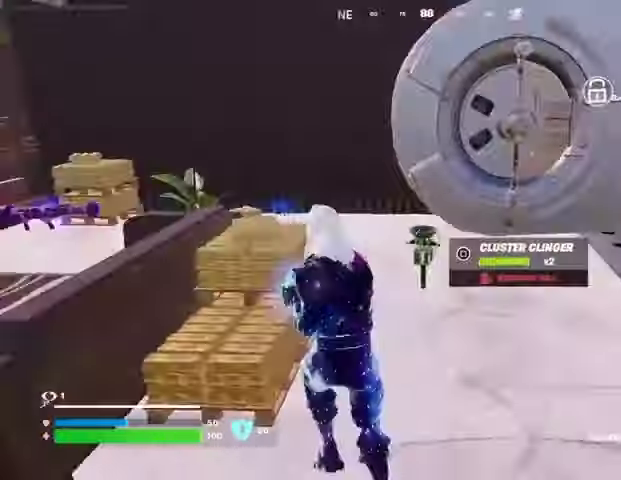
{"buttons": [], "left_stick": "up-left", "right_stick": "center", "events": [[33, "left_stick", "up-right"], [167, "right_stick", "right"], [200, "R1", "down"], [233, "left_stick", "up-left"], [267, "R1", "up"], [300, "right_stick", "center"], [367, "right_stick", "right"], [500, "right_stick", "center"]]}
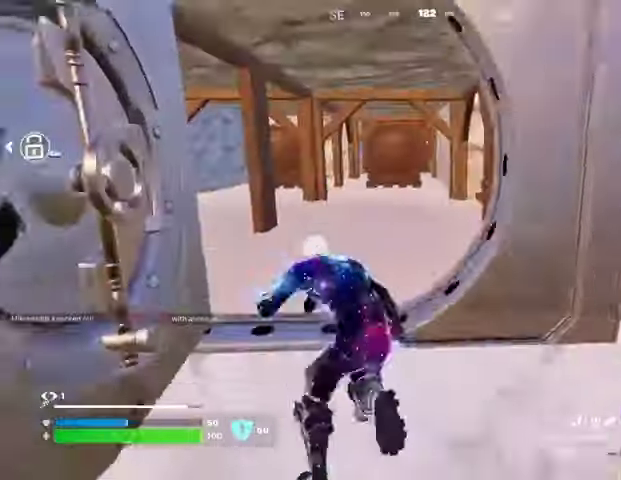
{"buttons": [], "left_stick": "left", "right_stick": "left", "events": [[33, "left_stick", "up"], [233, "right_stick", "left"], [300, "left_stick", "right"], [400, "left_stick", "down"], [467, "left_stick", "left"]]}
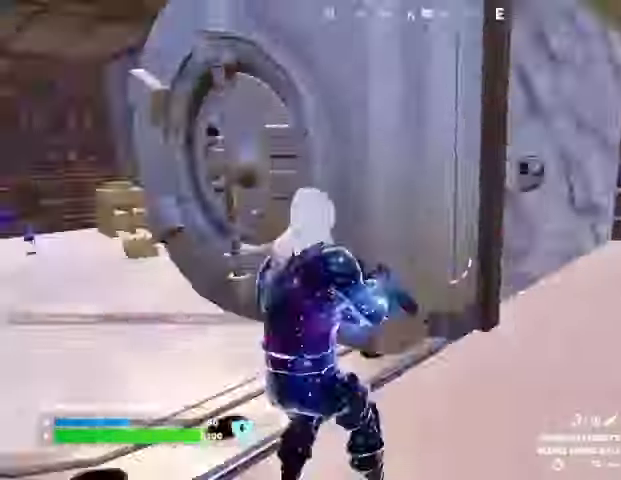
{"buttons": ["R1"], "left_stick": "right", "right_stick": "right", "events": [[33, "left_stick", "up"], [100, "left_stick", "up-right"], [133, "right_stick", "center"], [300, "left_stick", "down"], [433, "R1", "down"], [500, "left_stick", "right"], [500, "right_stick", "right"]]}